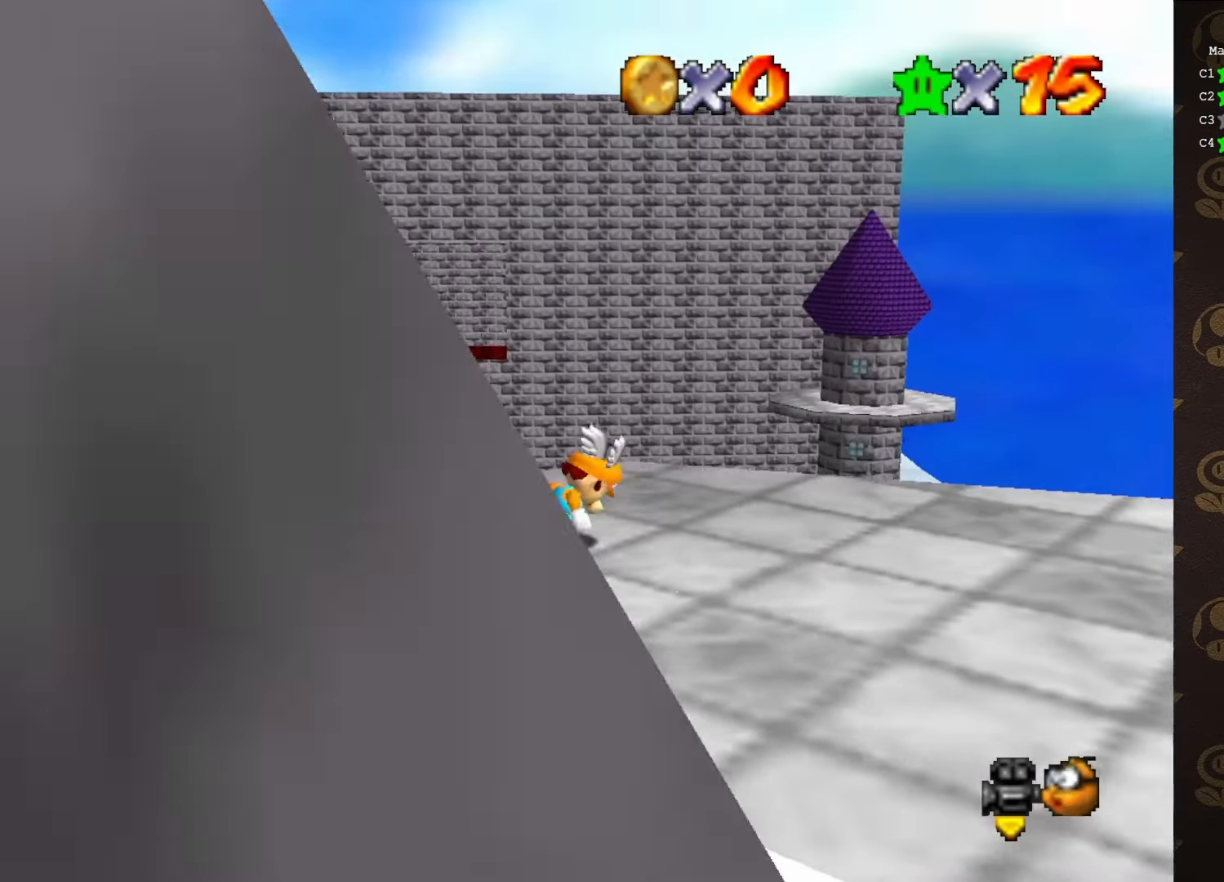
Gameplay with a controller (Nintendo layout); each line is a JSON object with the inputs held at the frame after it. "events" lists button and stick changes between this image and that frame as [ms after this image, input, new state], when the widget could be followed in between. Not read: L1 L3 R1 R3.
{"buttons": [], "left_stick": "center", "events": [[350, "C_RIGHT", "down"], [433, "C_RIGHT", "up"]]}
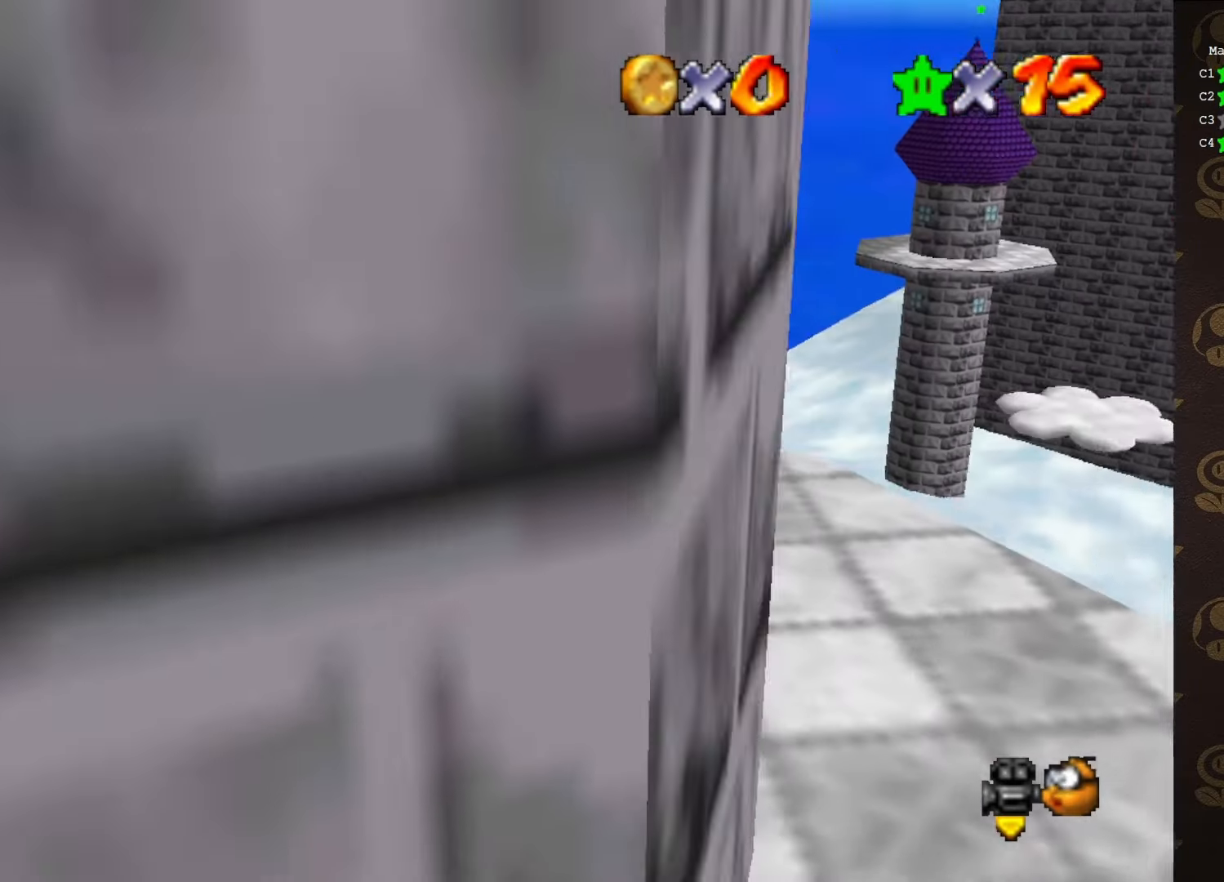
{"buttons": ["A"], "left_stick": "down", "events": [[116, "left_stick", "up"], [250, "left_stick", "center"], [316, "A", "down"], [350, "left_stick", "down"]]}
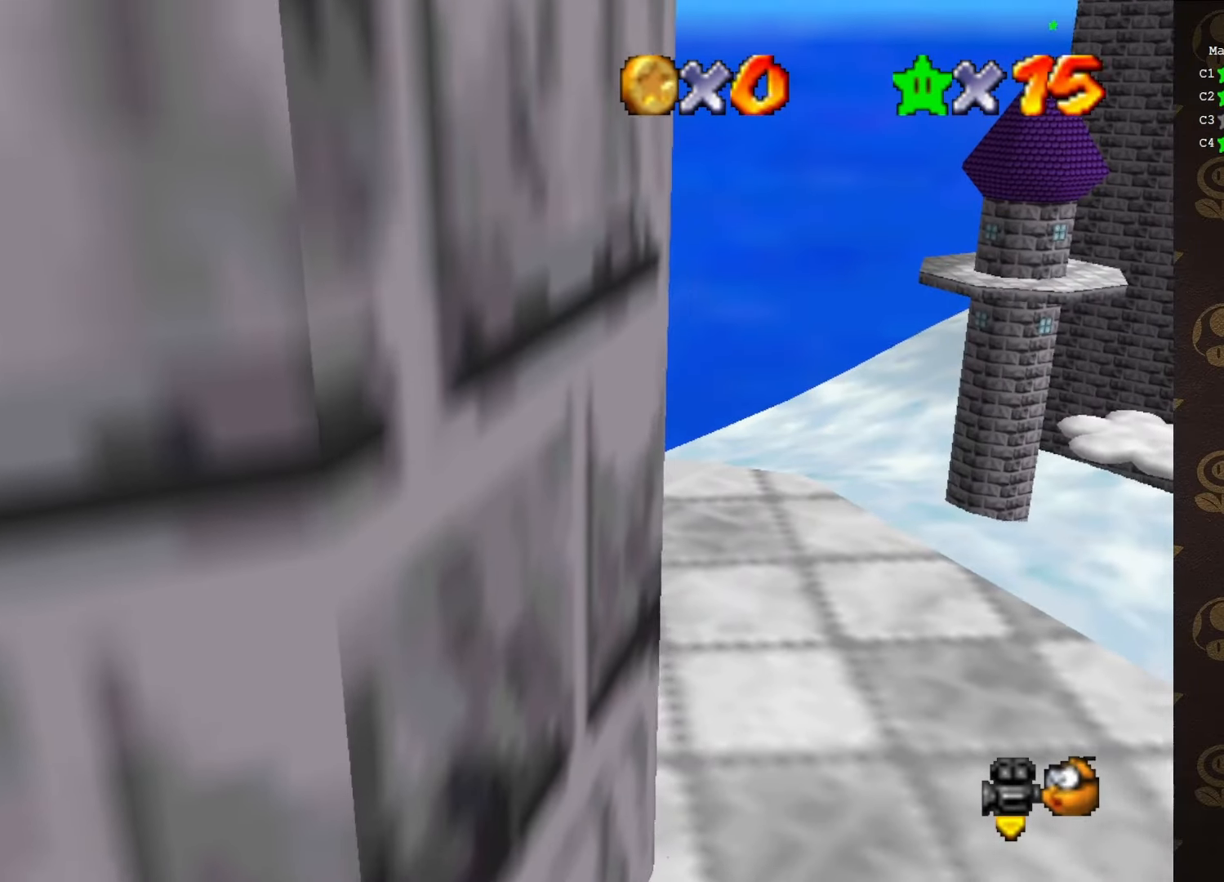
{"buttons": [], "left_stick": "center", "events": [[133, "A", "up"], [150, "left_stick", "down-right"], [250, "C_RIGHT", "down"], [316, "C_RIGHT", "up"], [366, "left_stick", "down"], [483, "left_stick", "center"]]}
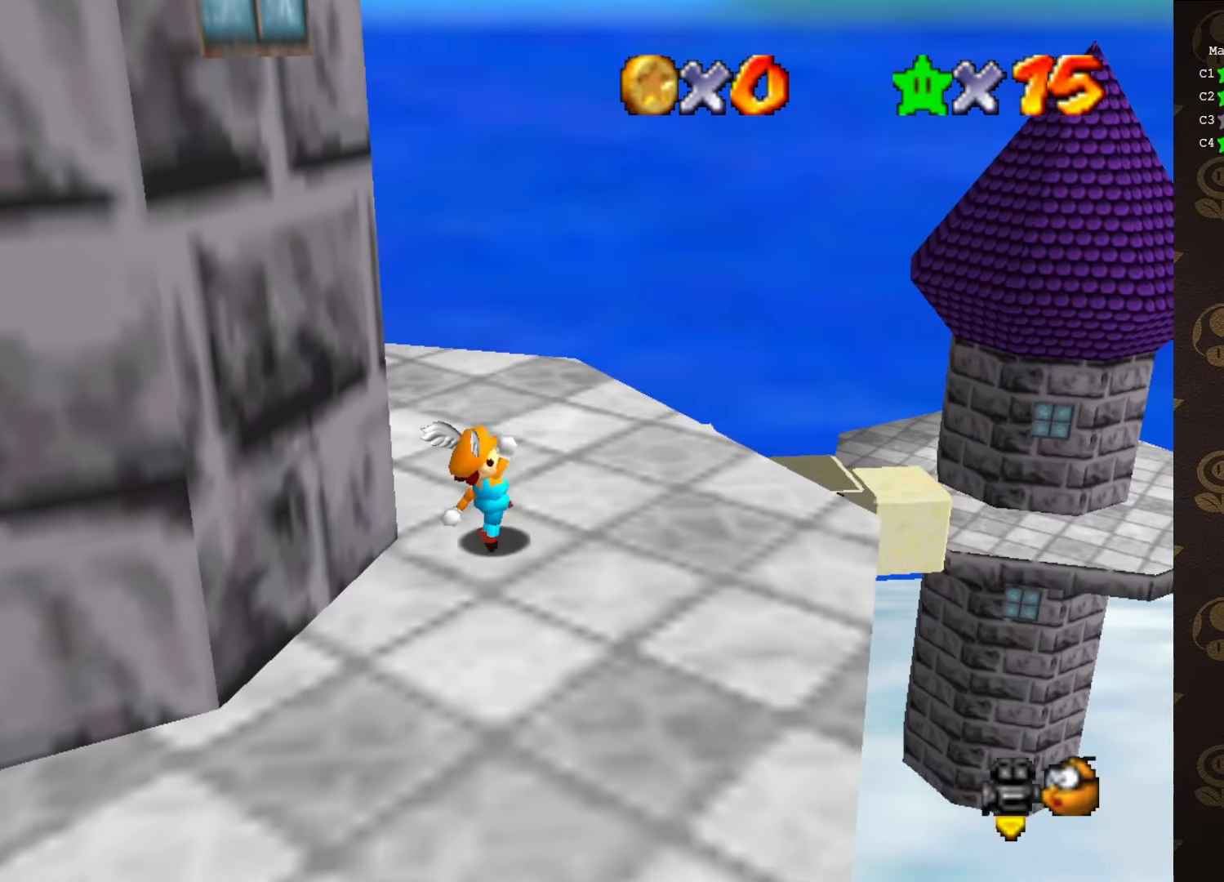
{"buttons": ["C_LEFT"], "left_stick": "center", "events": [[433, "C_LEFT", "down"]]}
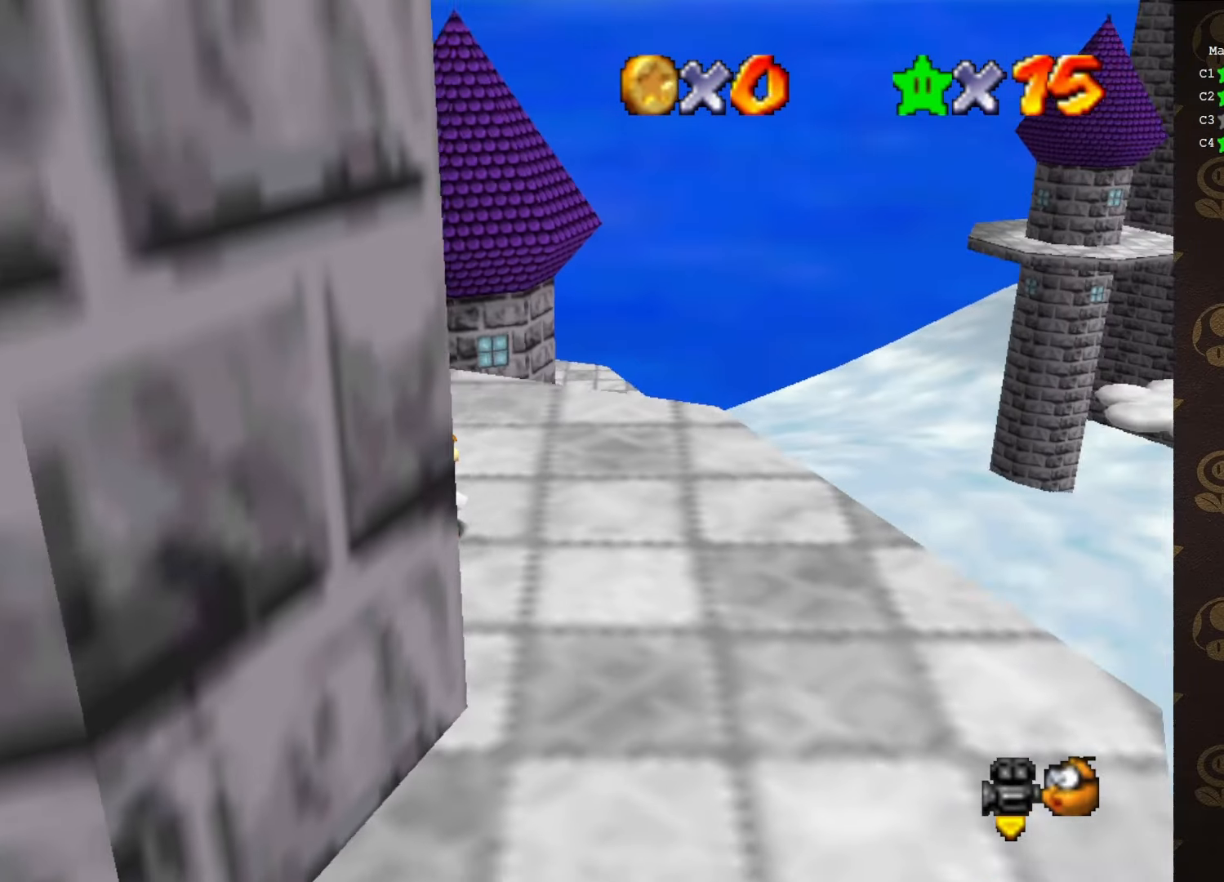
{"buttons": [], "left_stick": "center", "events": [[16, "C_LEFT", "up"]]}
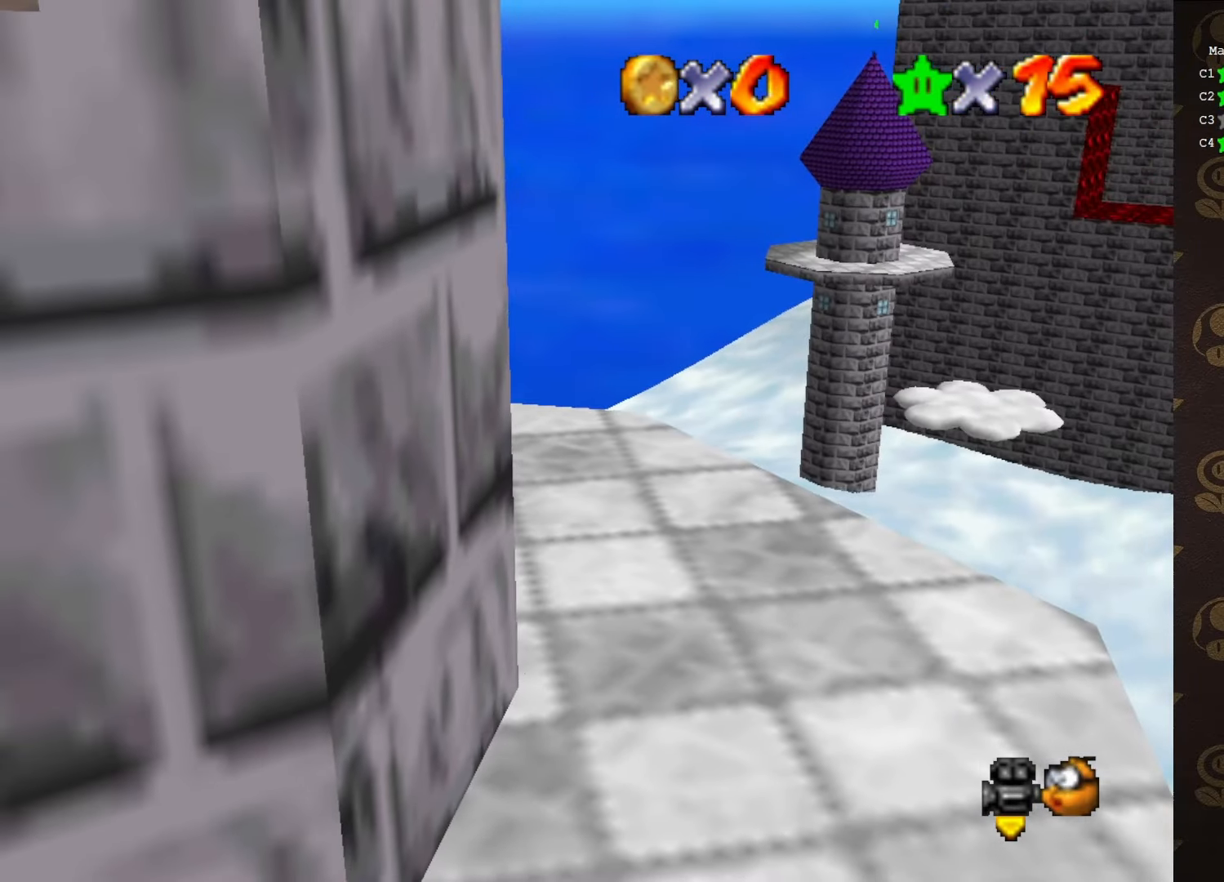
{"buttons": ["A"], "left_stick": "center", "events": [[316, "A", "down"], [350, "B", "down"], [500, "B", "up"]]}
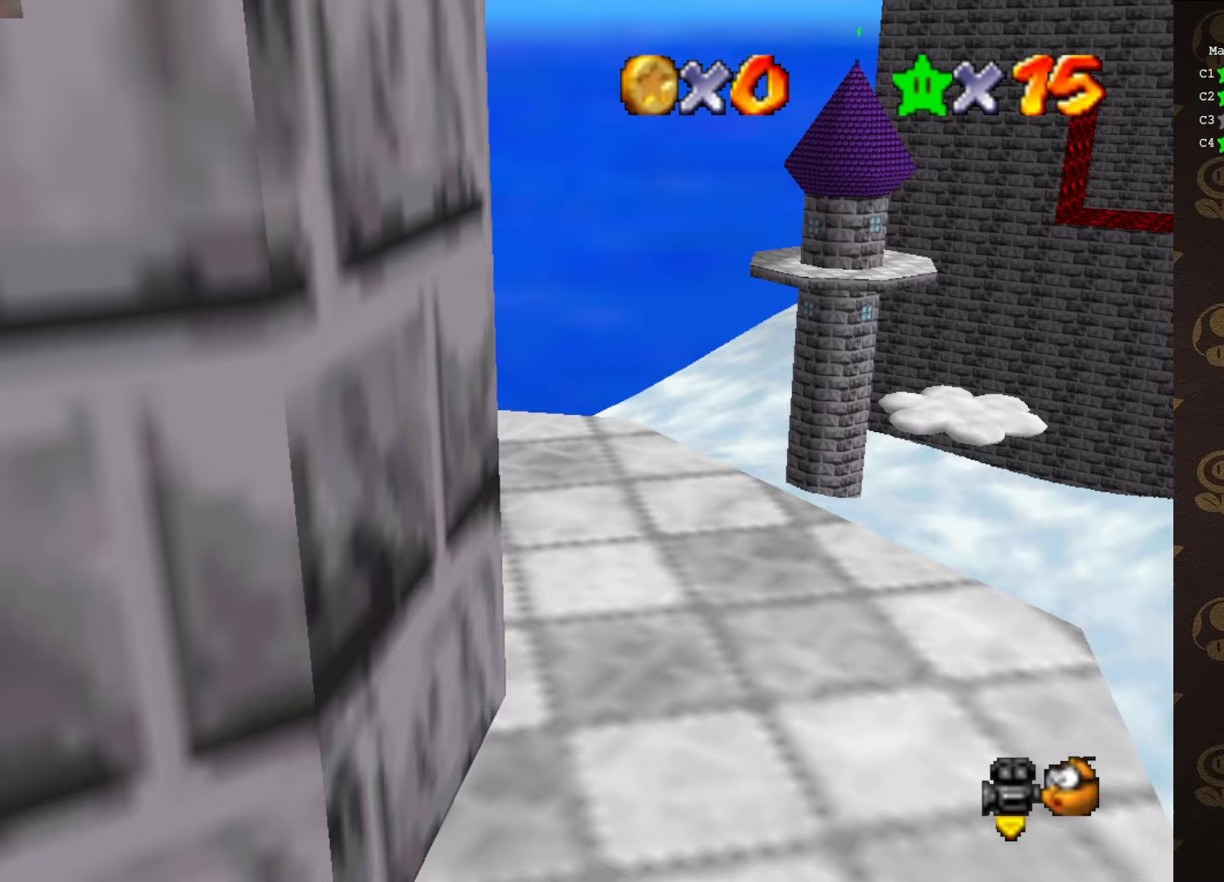
{"buttons": ["A"], "left_stick": "up-right", "events": [[33, "A", "up"], [33, "left_stick", "up-right"], [400, "A", "down"]]}
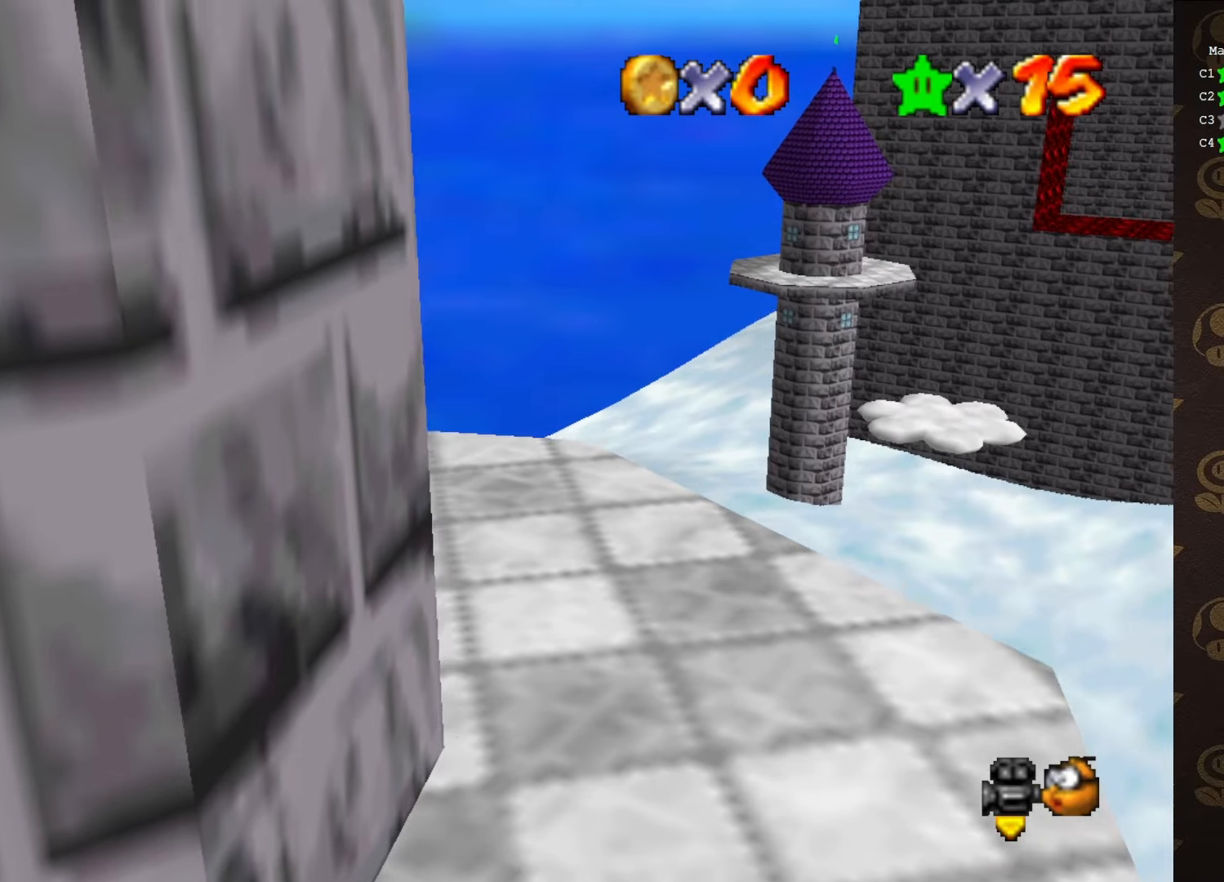
{"buttons": [], "left_stick": "up-right", "events": [[50, "A", "up"]]}
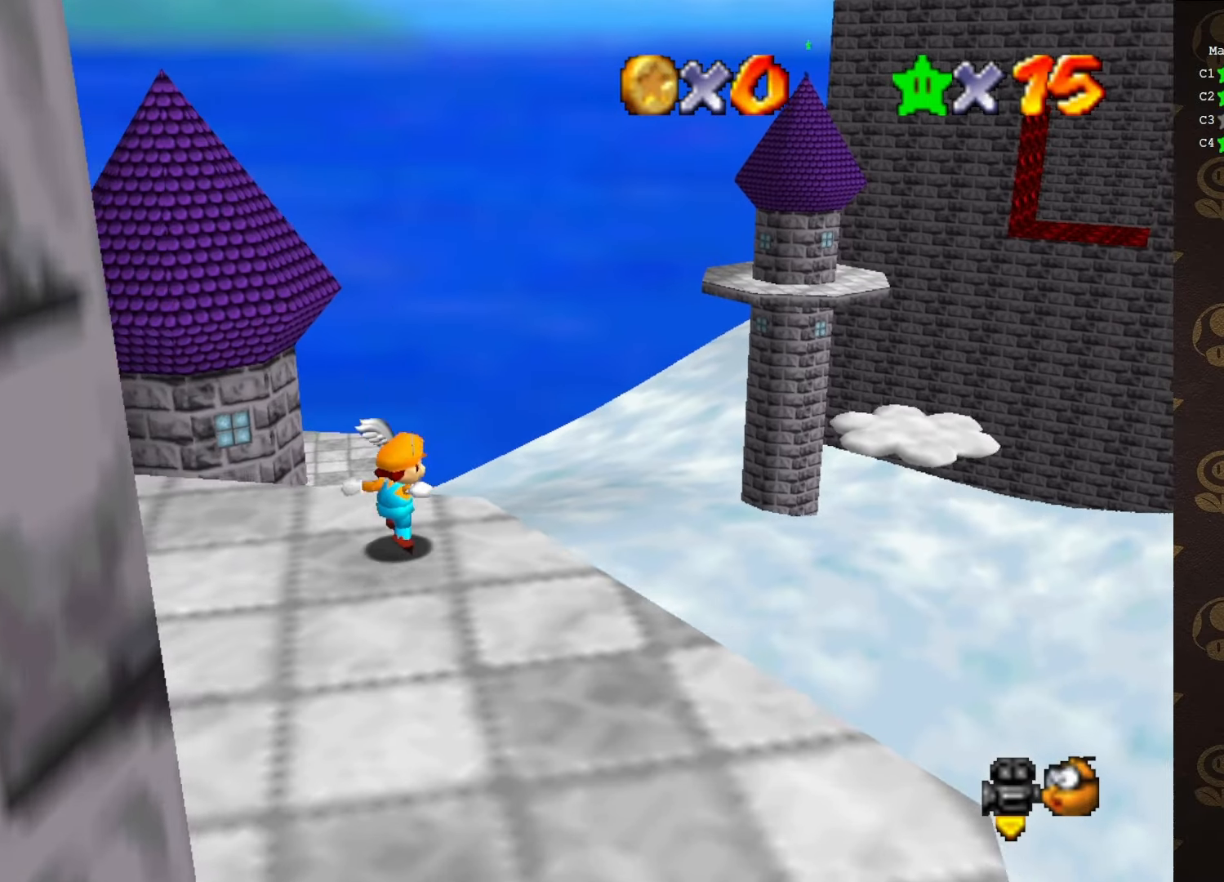
{"buttons": ["A"], "left_stick": "up-right", "events": [[117, "A", "down"]]}
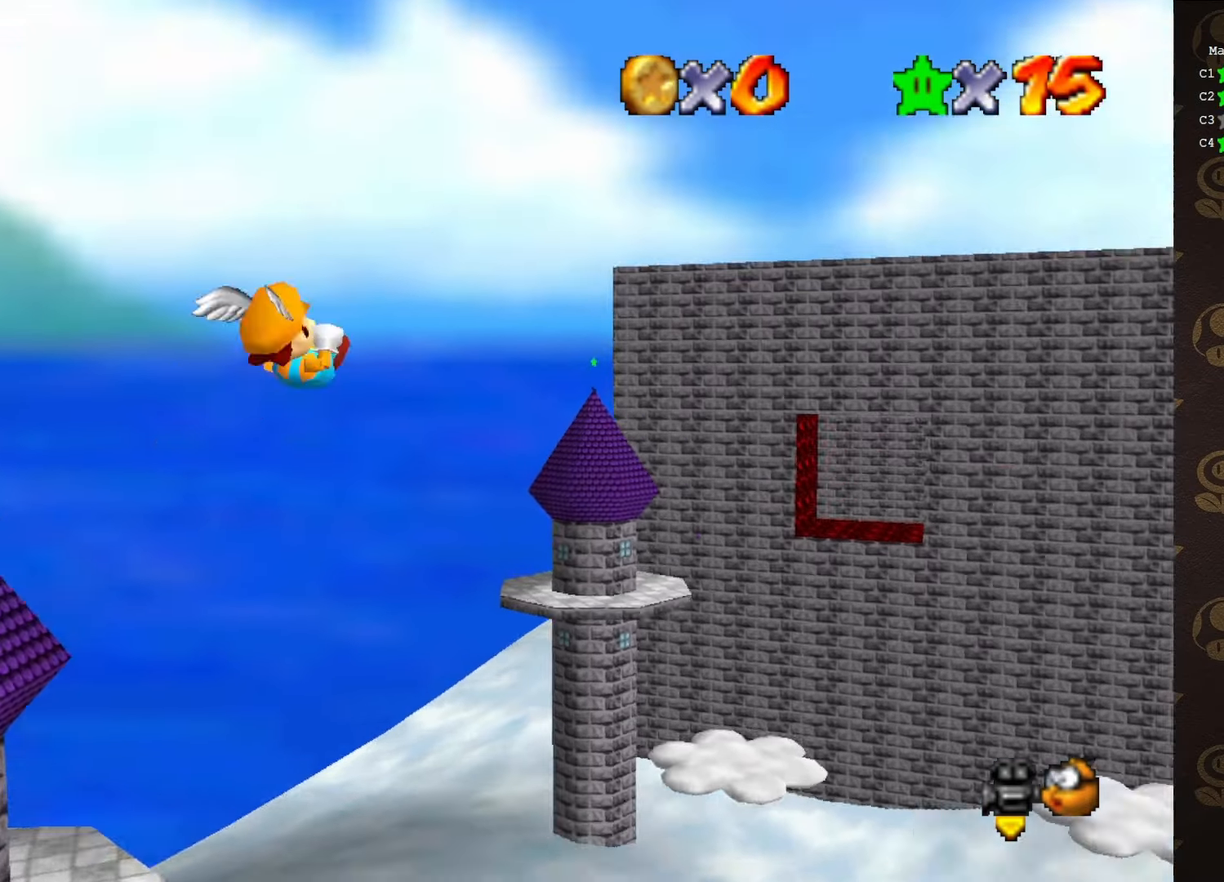
{"buttons": ["A"], "left_stick": "up", "events": [[183, "left_stick", "up"]]}
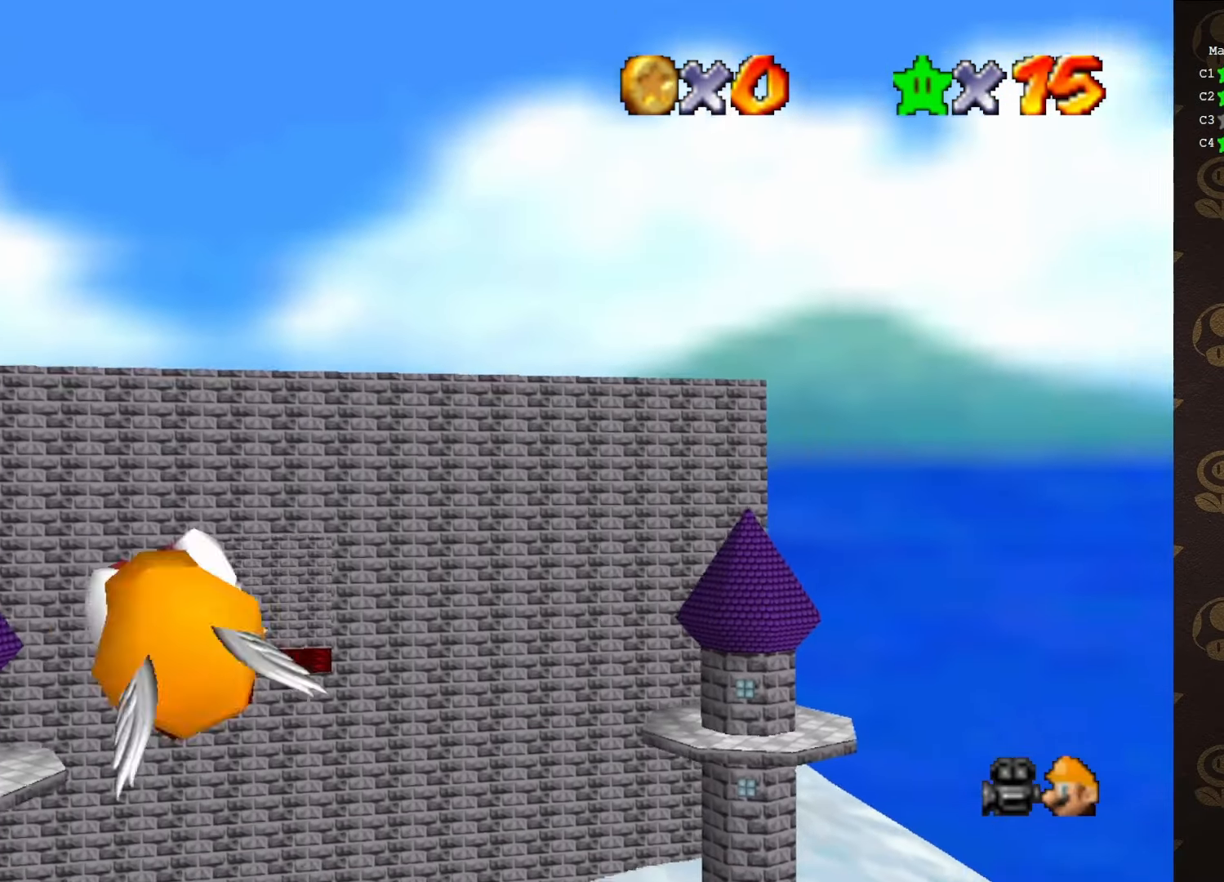
{"buttons": [], "left_stick": "up", "events": [[383, "A", "up"]]}
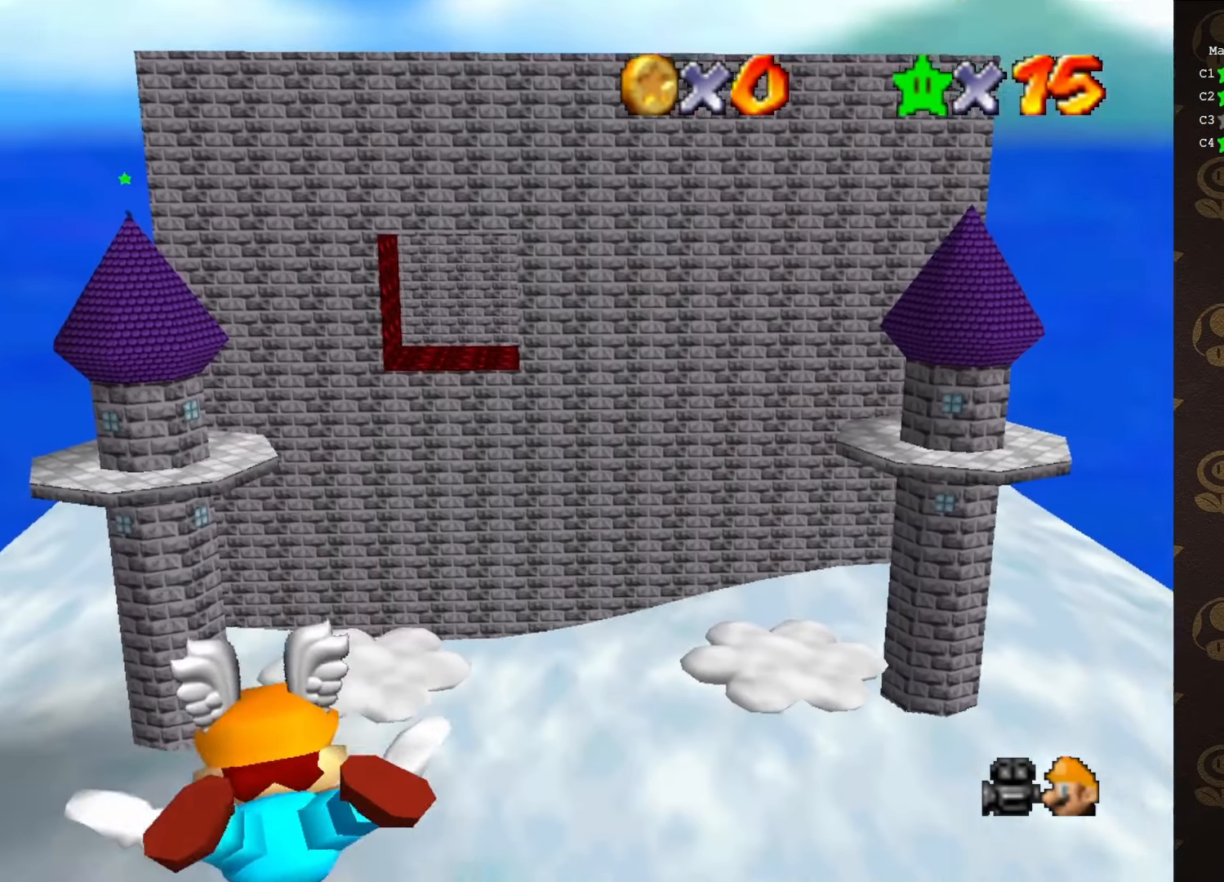
{"buttons": [], "left_stick": "center", "events": [[400, "left_stick", "center"]]}
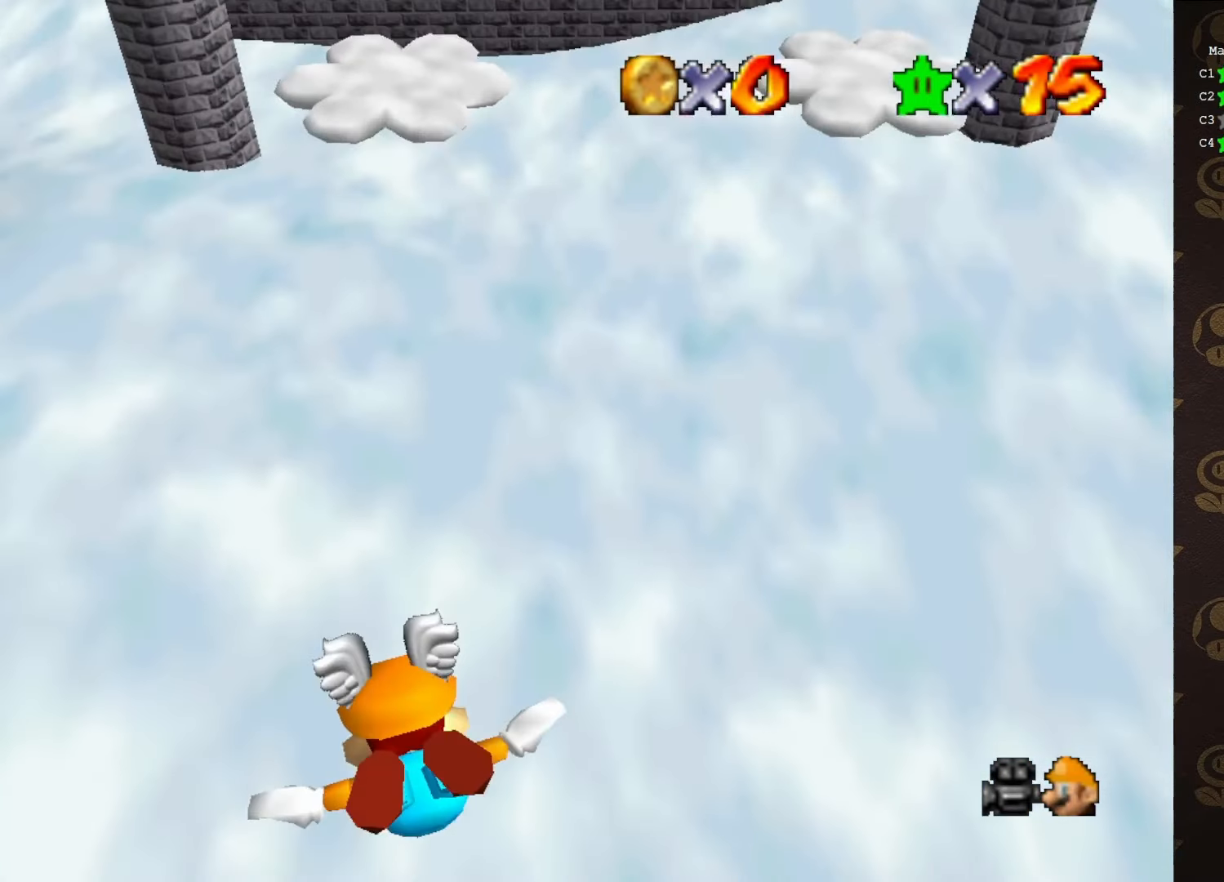
{"buttons": [], "left_stick": "center", "events": []}
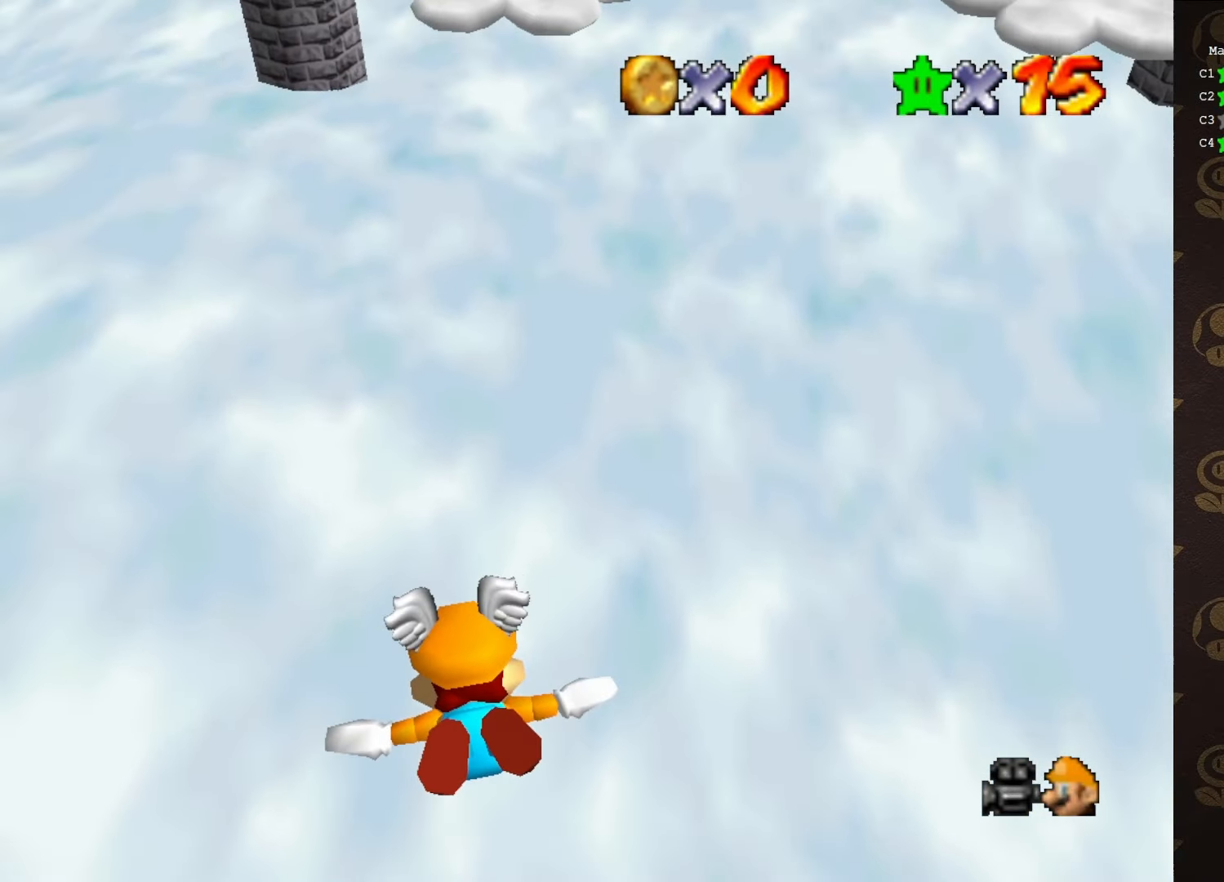
{"buttons": [], "left_stick": "center", "events": []}
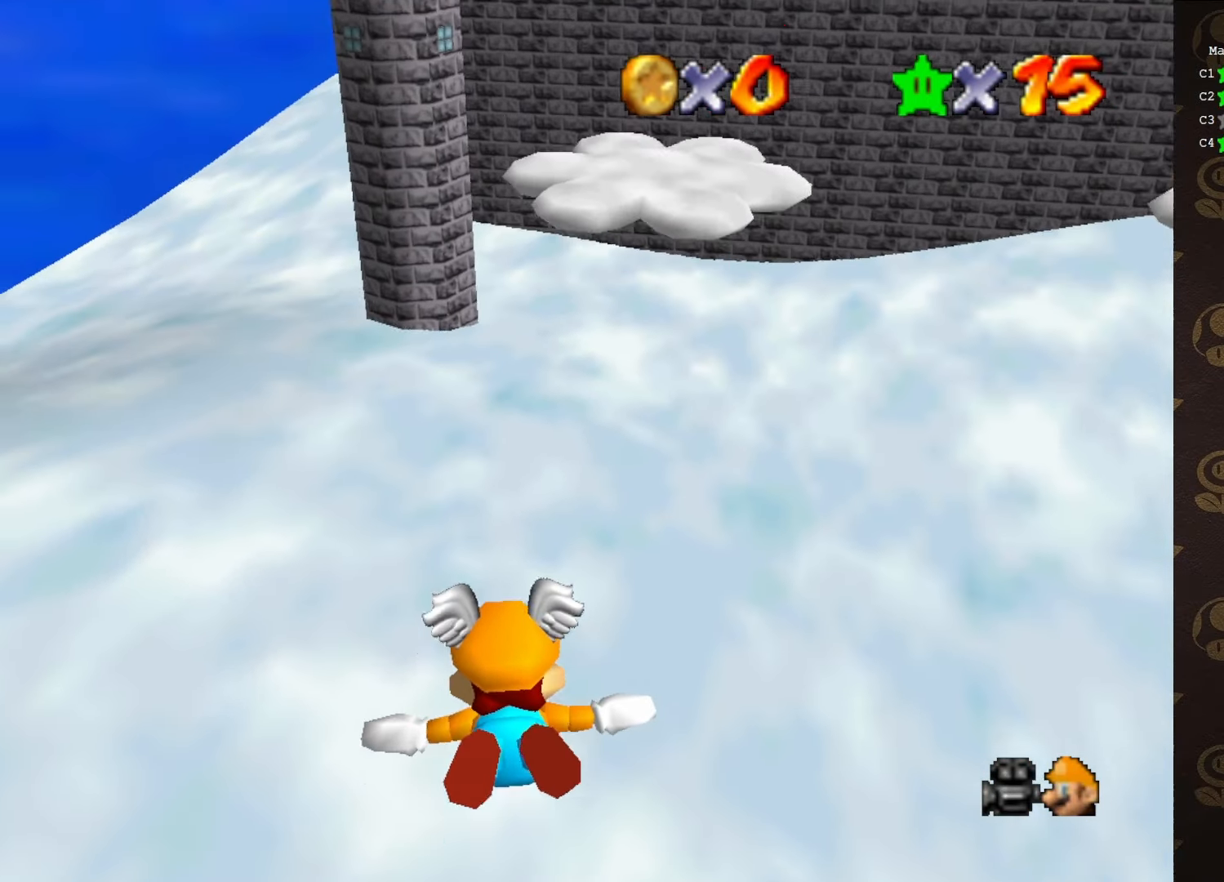
{"buttons": [], "left_stick": "up", "events": [[183, "left_stick", "up"]]}
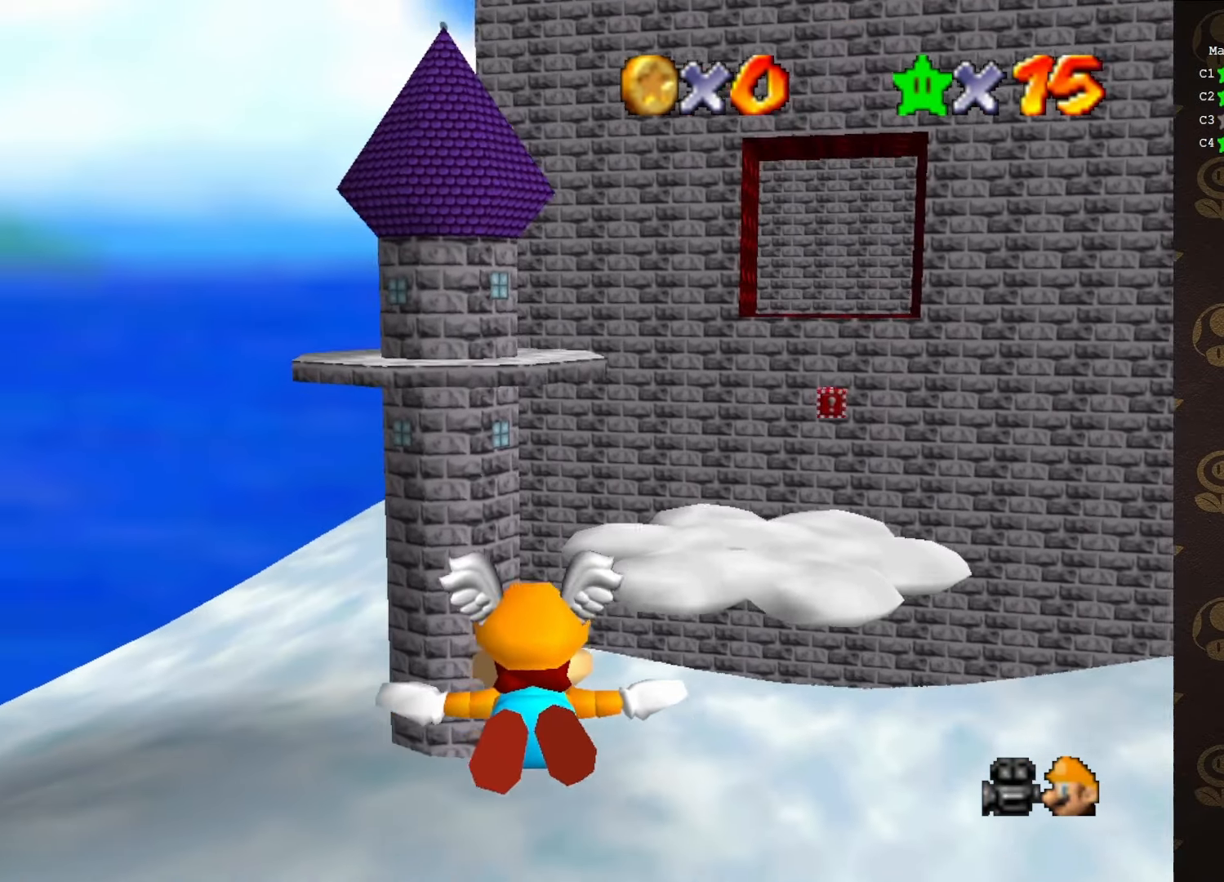
{"buttons": [], "left_stick": "center", "events": [[367, "left_stick", "center"]]}
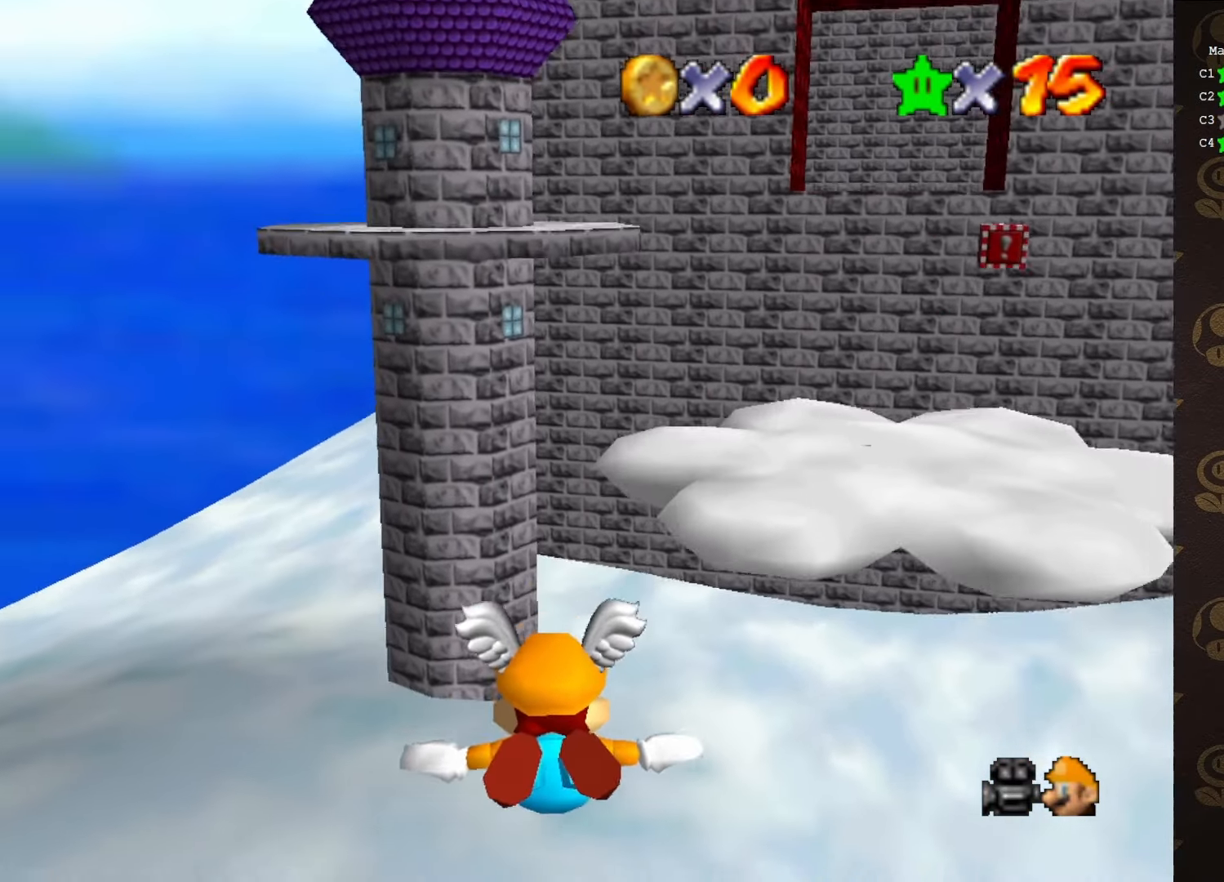
{"buttons": [], "left_stick": "center", "events": []}
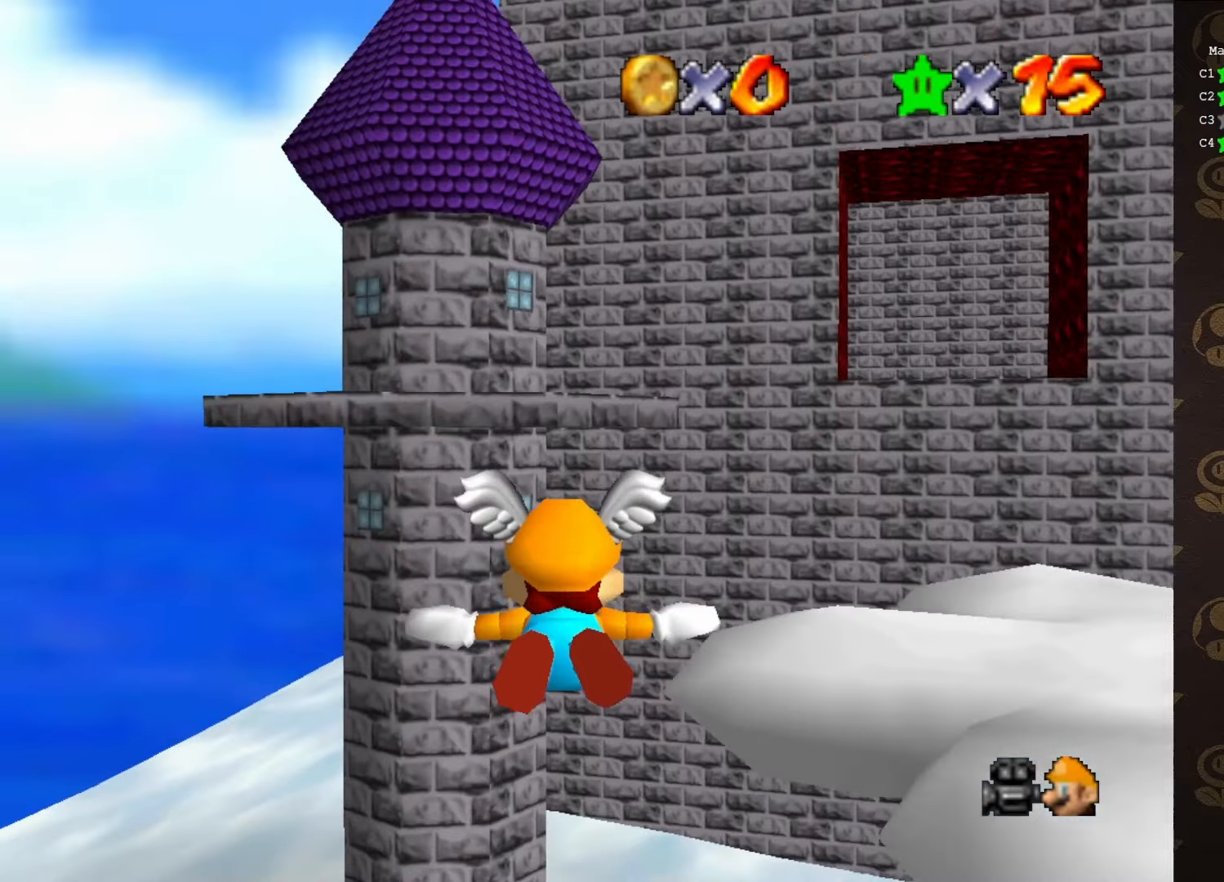
{"buttons": [], "left_stick": "up", "events": [[416, "left_stick", "up"]]}
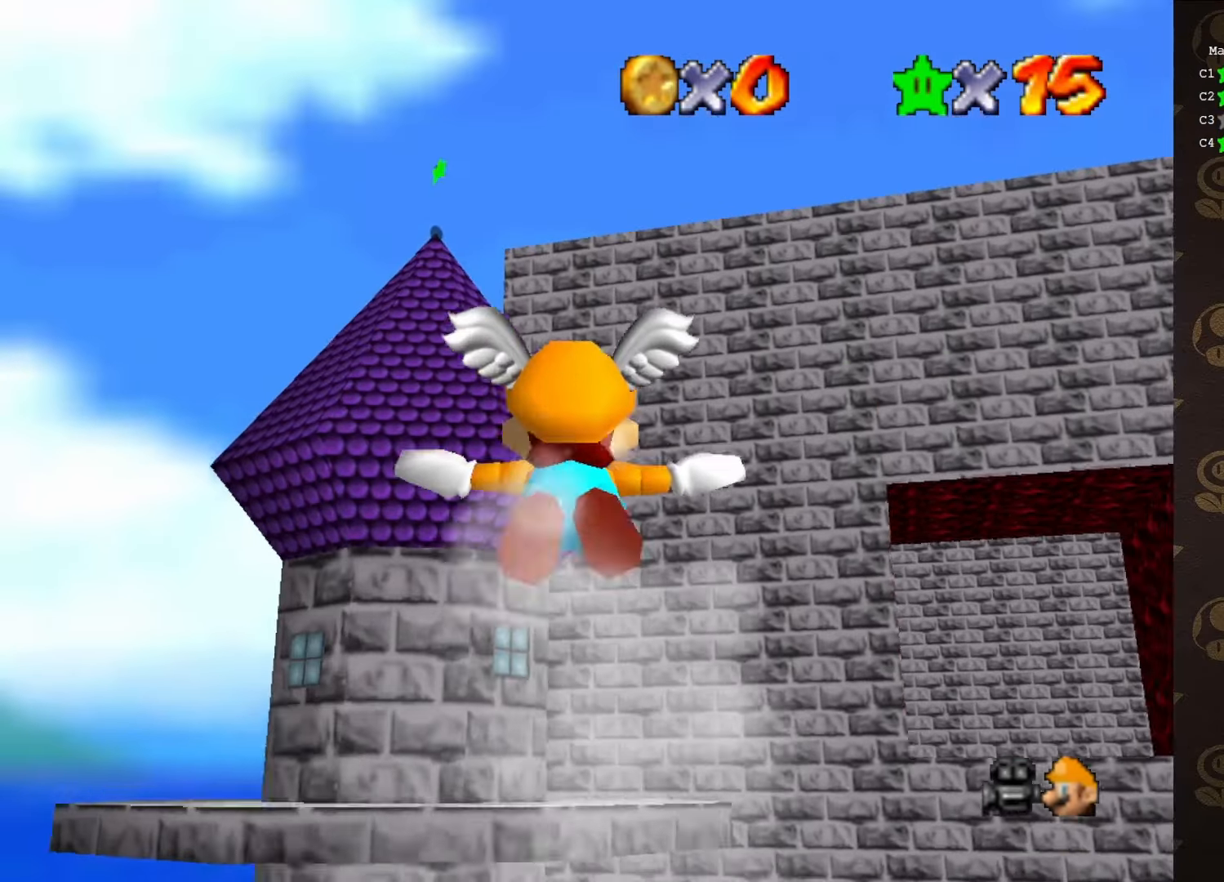
{"buttons": [], "left_stick": "center", "events": [[116, "left_stick", "up-left"], [333, "left_stick", "up"], [483, "left_stick", "center"]]}
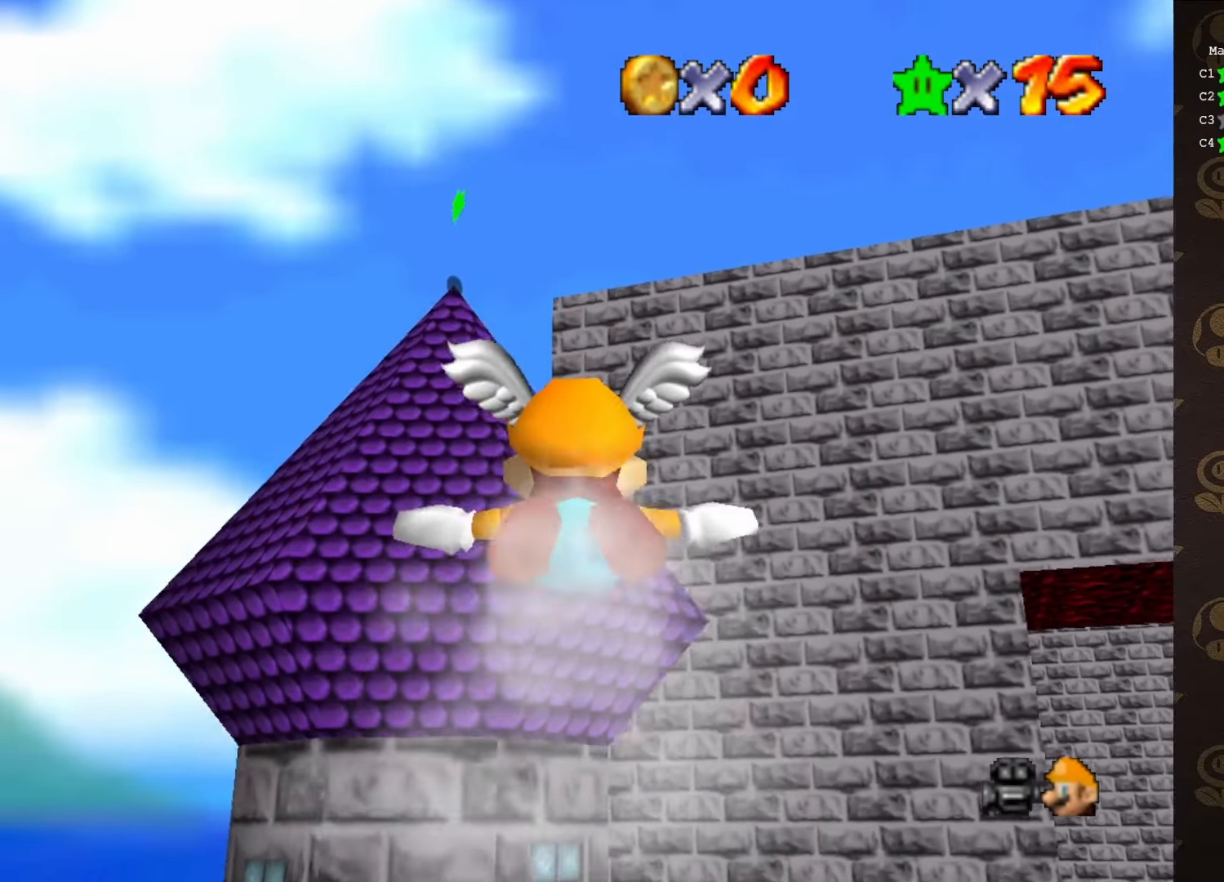
{"buttons": [], "left_stick": "up-left", "events": [[433, "left_stick", "up-left"]]}
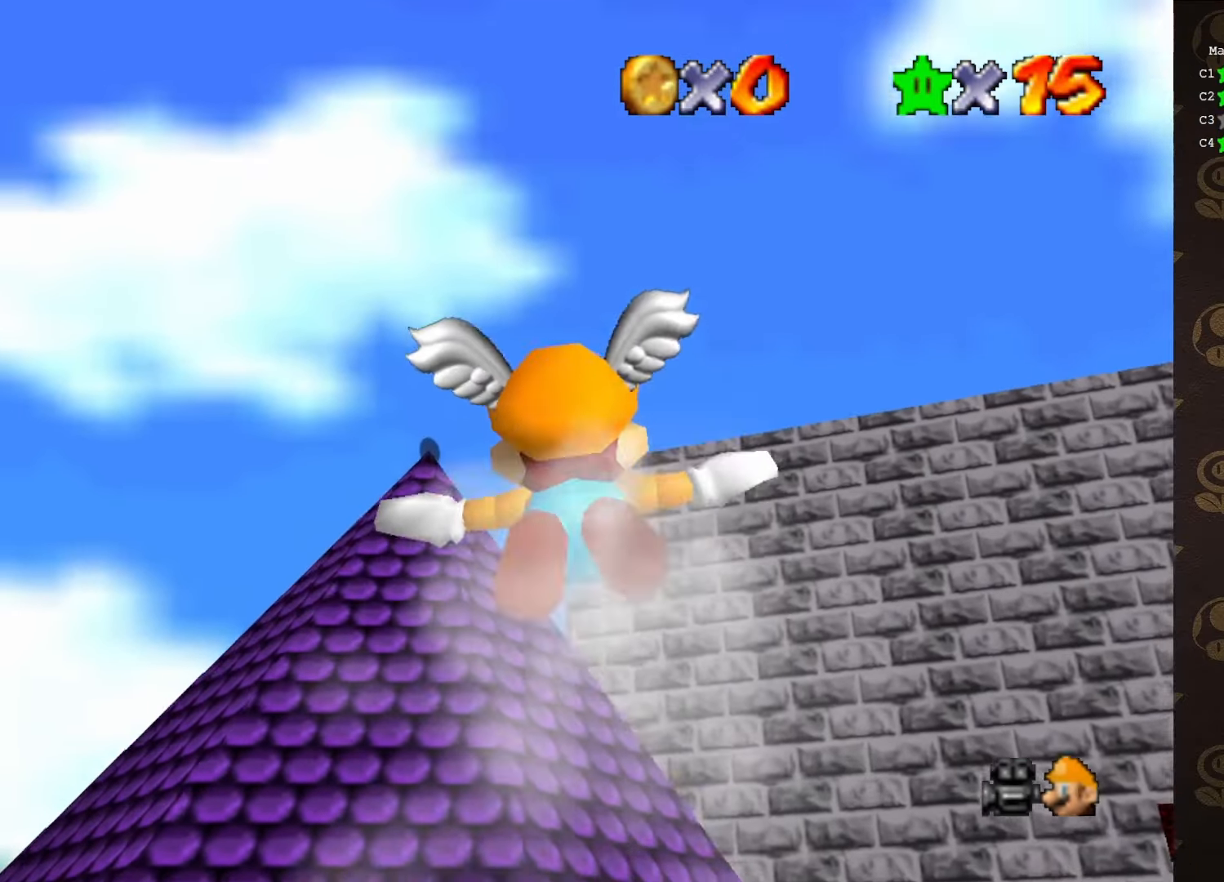
{"buttons": [], "left_stick": "center", "events": [[400, "left_stick", "center"]]}
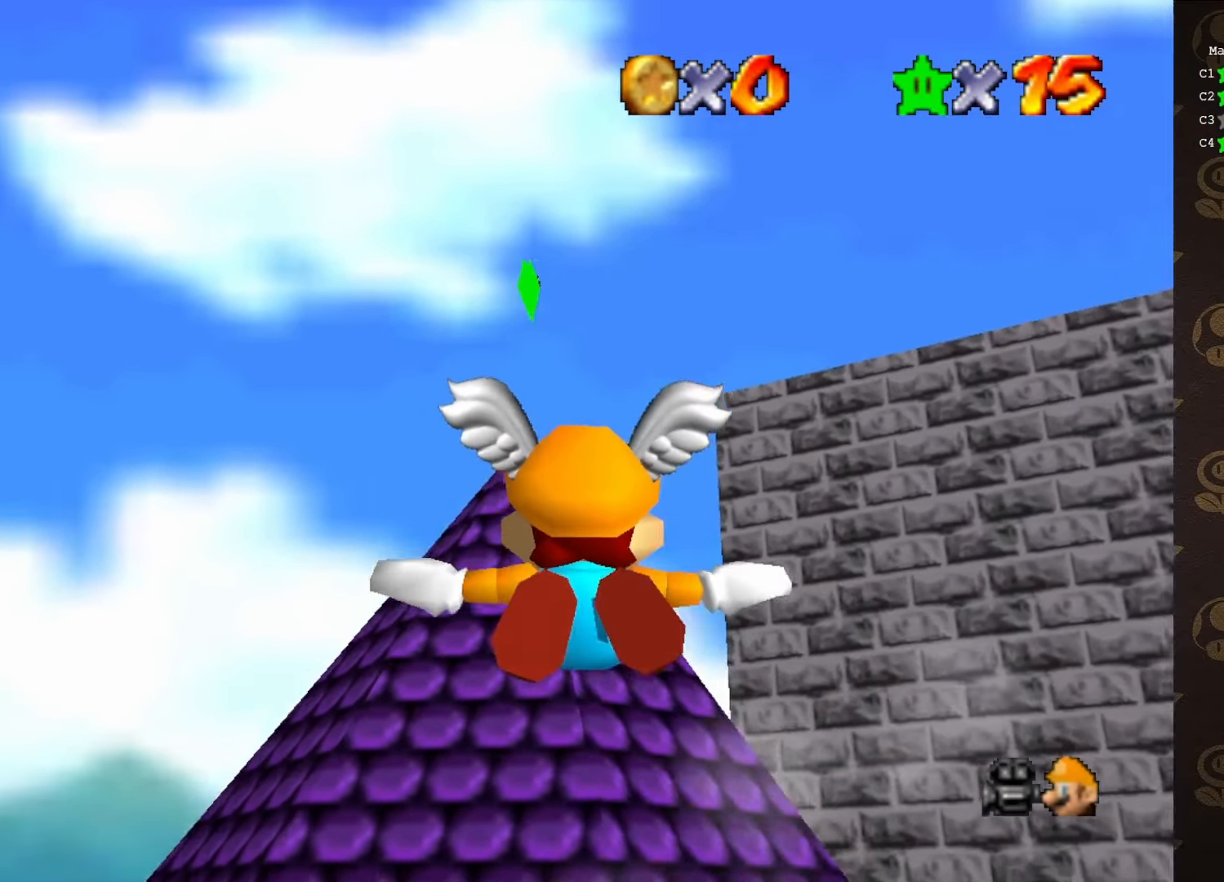
{"buttons": [], "left_stick": "center", "events": []}
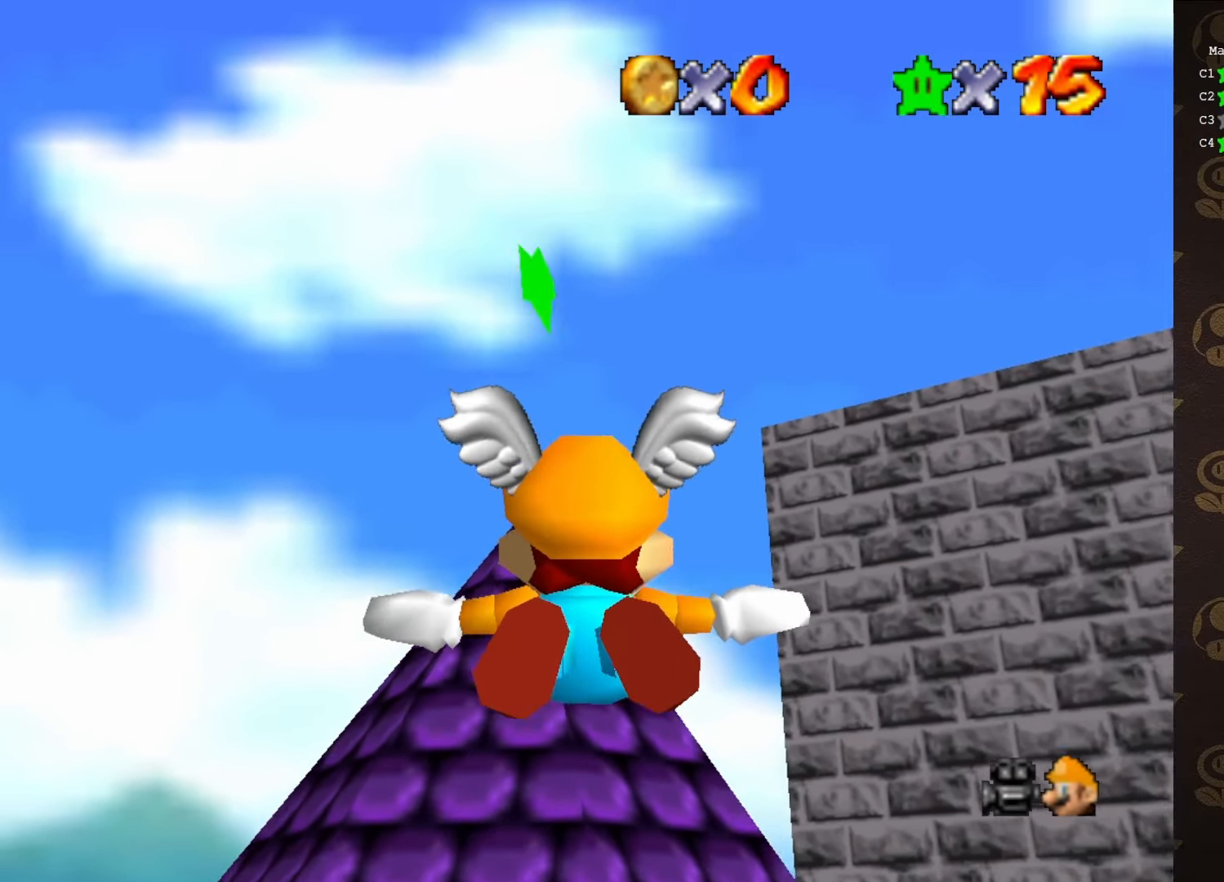
{"buttons": [], "left_stick": "left", "events": [[16, "left_stick", "up"], [366, "left_stick", "left"]]}
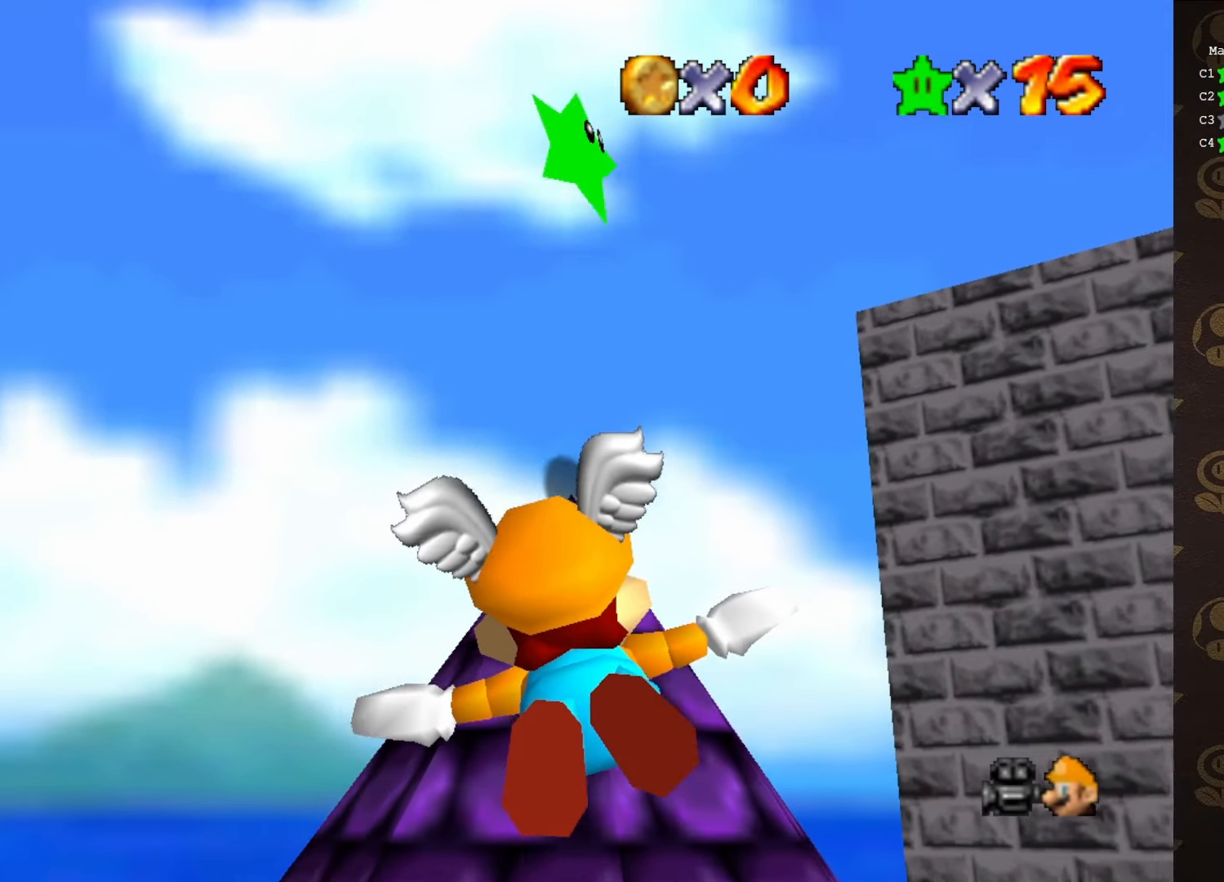
{"buttons": [], "left_stick": "left", "events": [[16, "left_stick", "down-left"], [383, "left_stick", "left"]]}
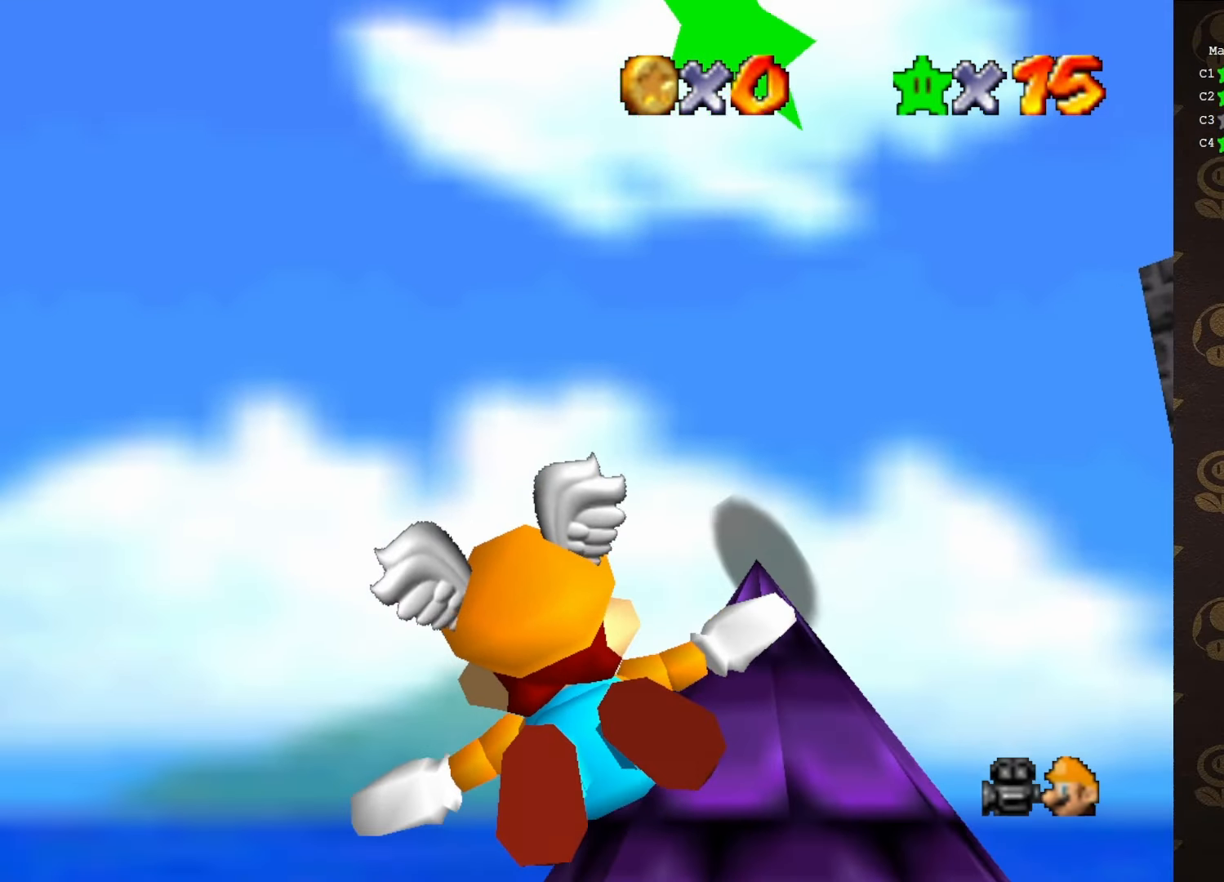
{"buttons": [], "left_stick": "left", "events": []}
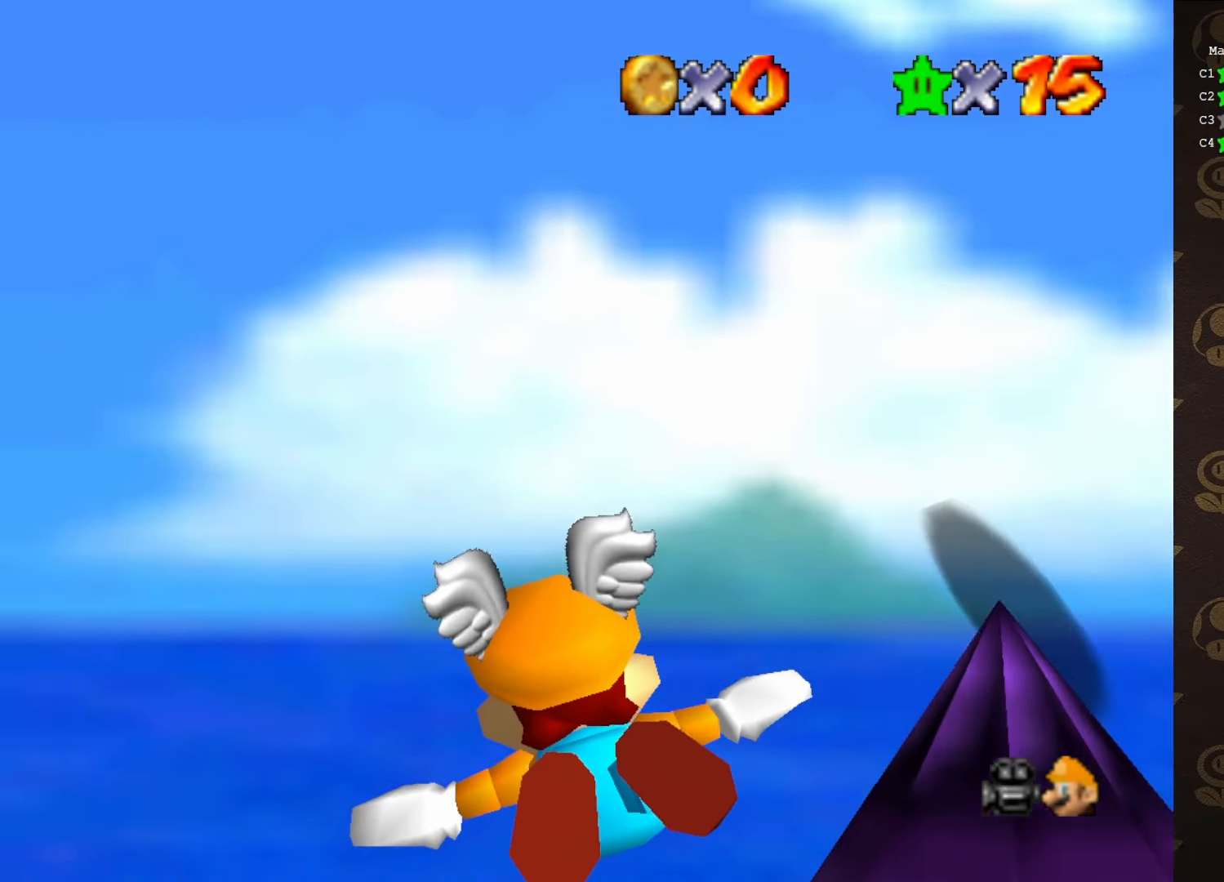
{"buttons": [], "left_stick": "center", "events": [[366, "Z", "down"], [400, "left_stick", "center"], [466, "Z", "up"]]}
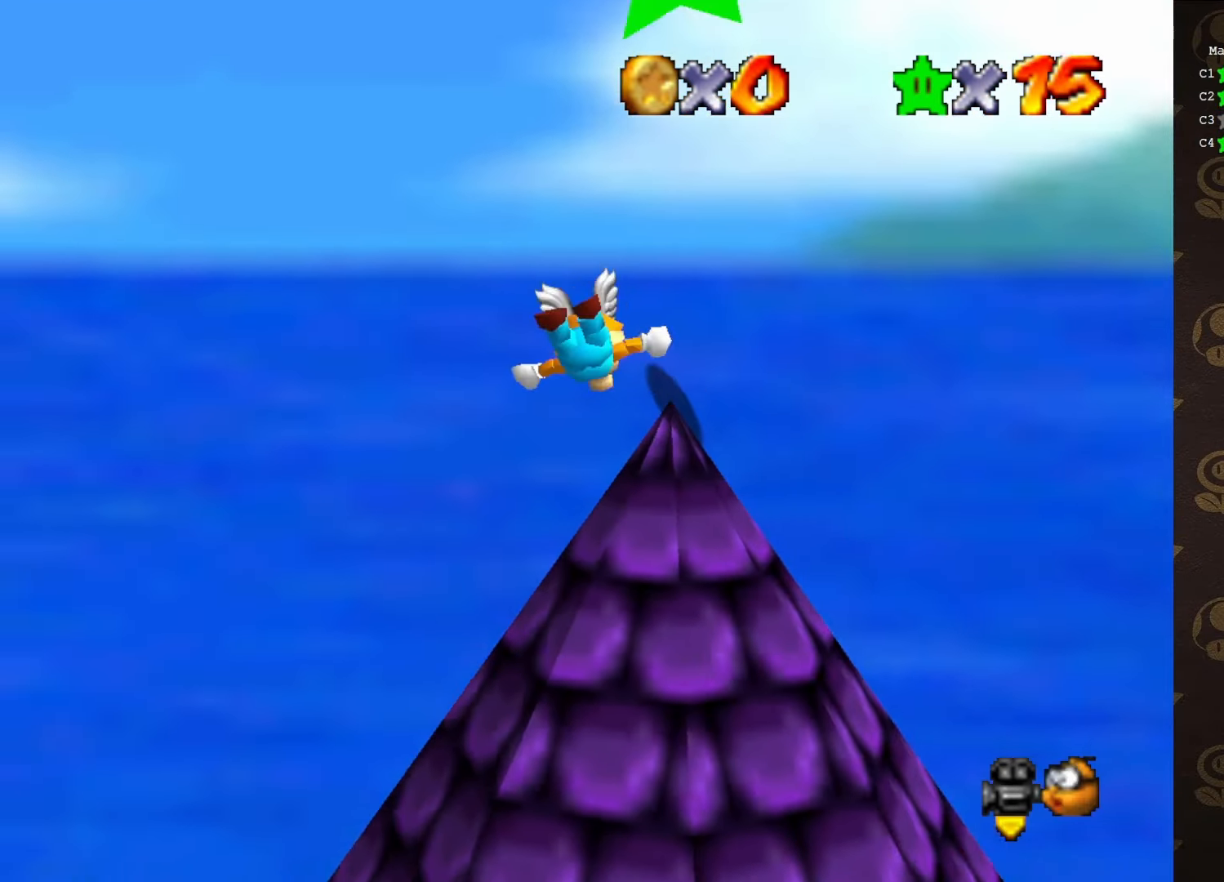
{"buttons": [], "left_stick": "center", "events": [[33, "C_LEFT", "down"], [33, "C_UP", "down"], [66, "C_UP", "up"], [100, "C_LEFT", "up"], [166, "C_LEFT", "down"], [250, "C_LEFT", "up"], [433, "C_LEFT", "down"], [466, "C_LEFT", "up"]]}
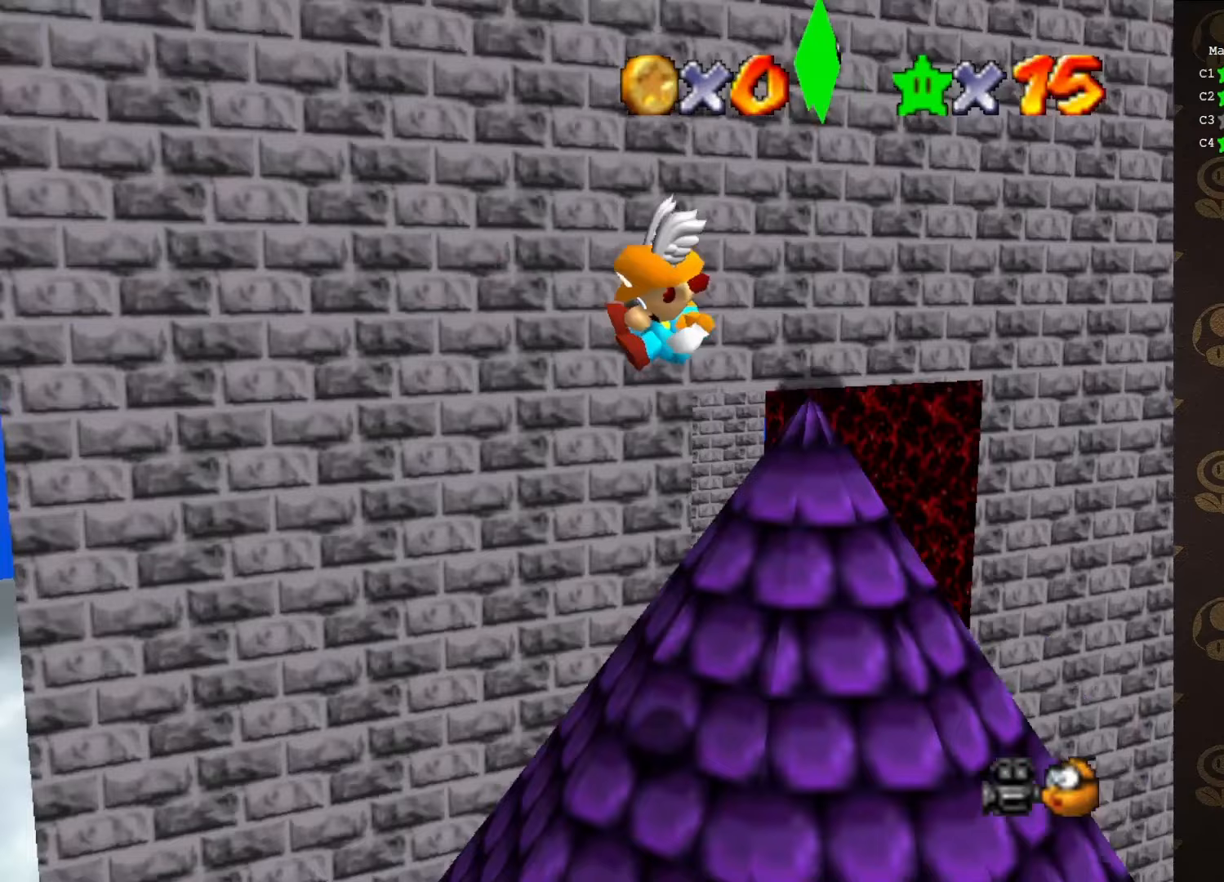
{"buttons": ["A"], "left_stick": "center", "events": [[483, "A", "down"]]}
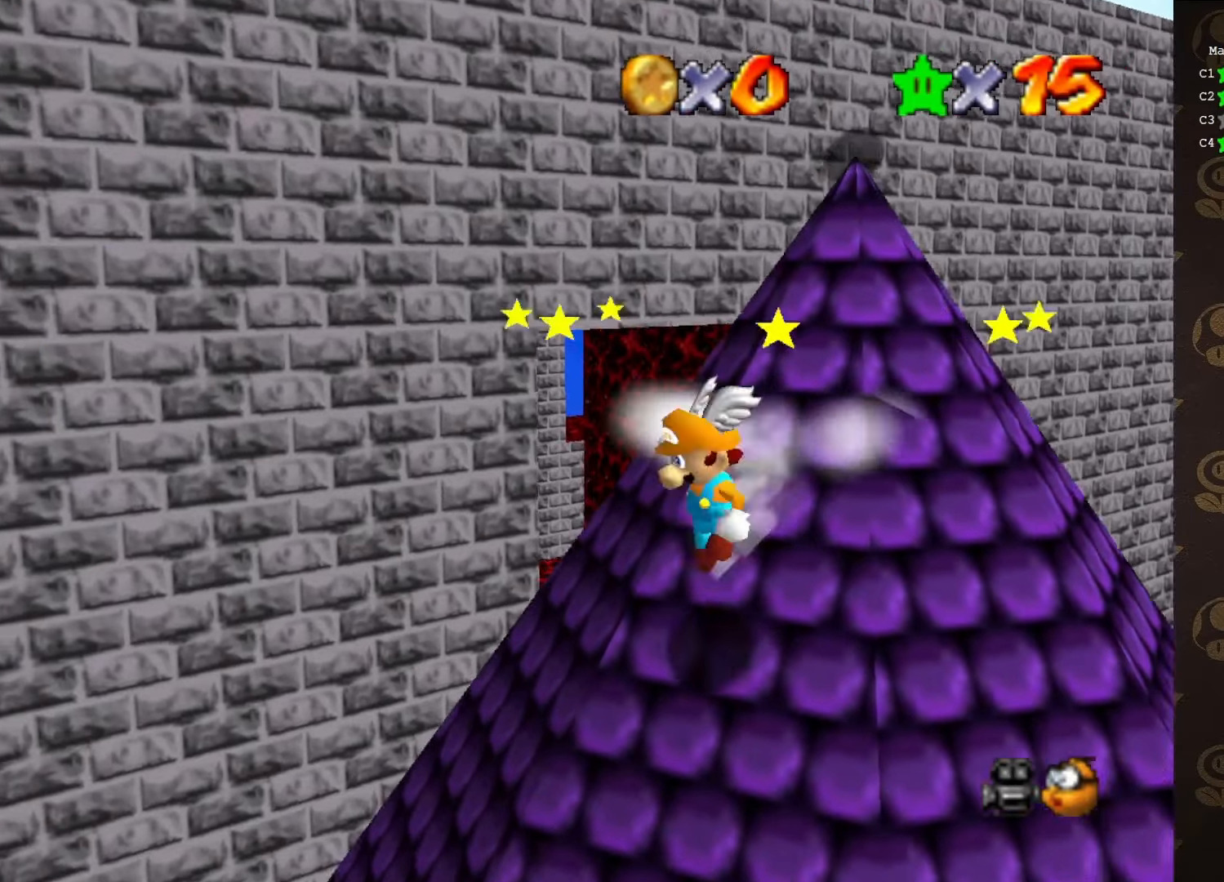
{"buttons": [], "left_stick": "up-right", "events": [[50, "left_stick", "up-right"], [333, "C_DOWN", "down"], [367, "A", "up"], [450, "C_DOWN", "up"]]}